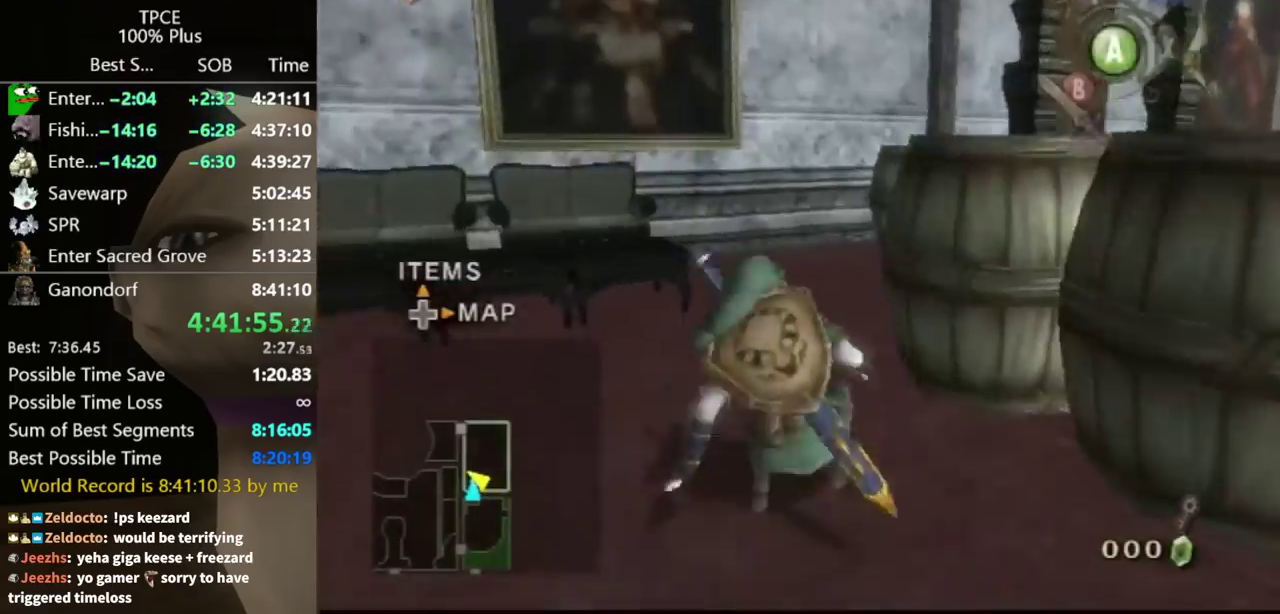
Gameplay with a controller (Nintendo layout); each line is a JSON object with the inputs held at the frame after it. Not read: L3 R3.
{"buttons": [], "left_stick": "up-right", "right_stick": "left"}
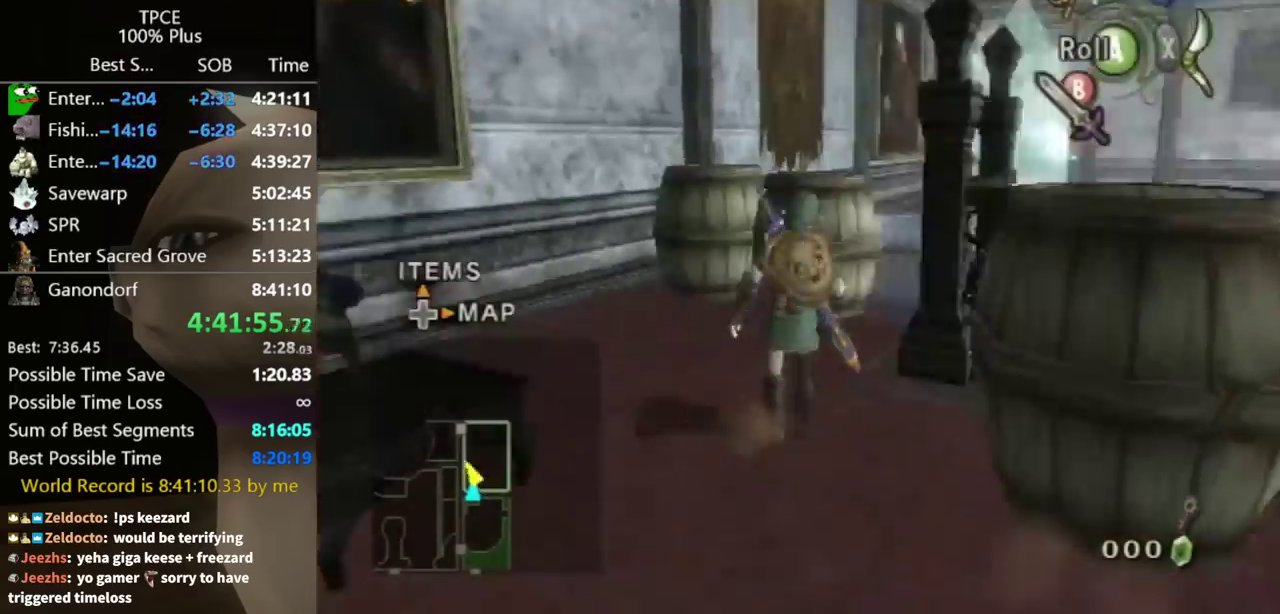
{"buttons": [], "left_stick": "up", "right_stick": "center"}
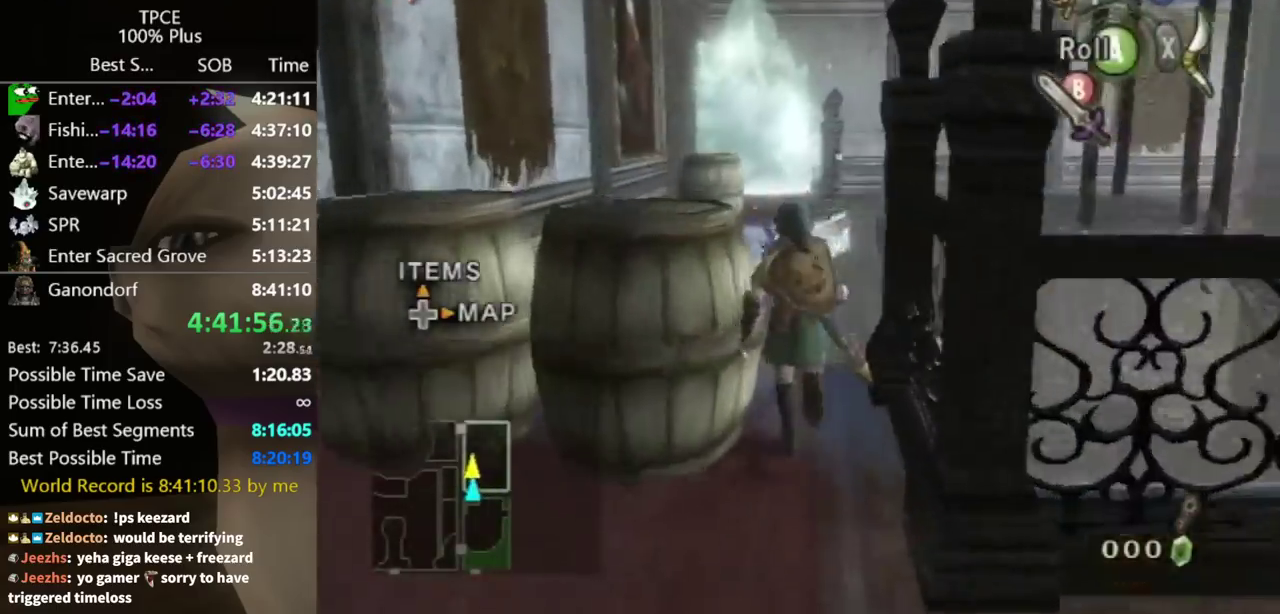
{"buttons": [], "left_stick": "center", "right_stick": "center"}
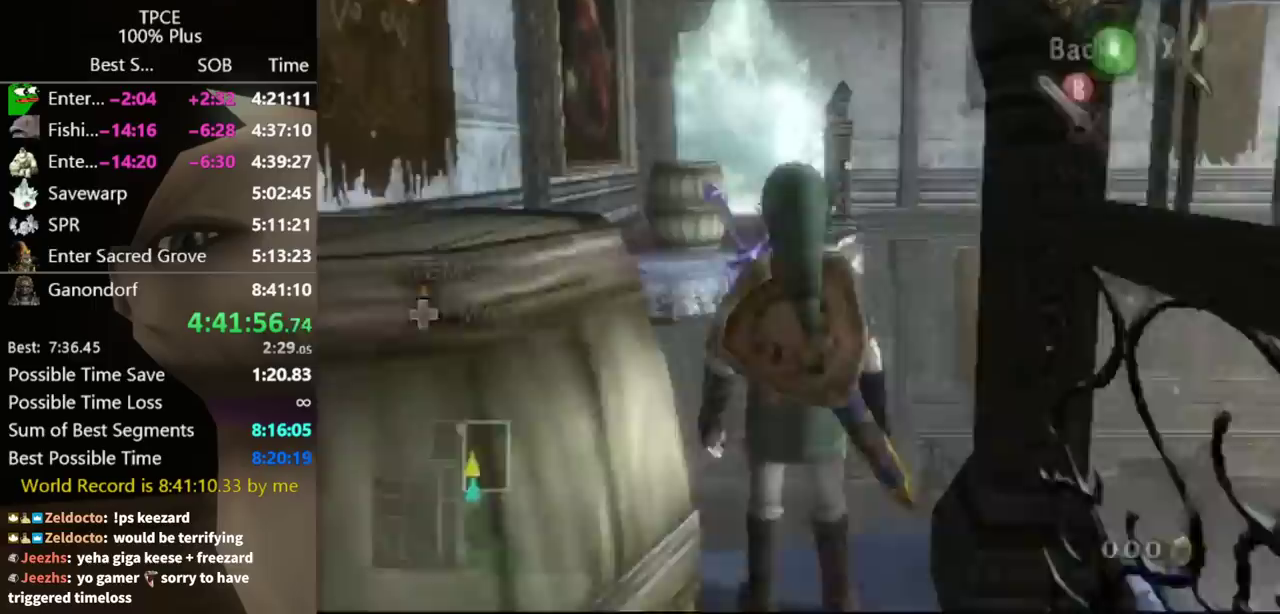
{"buttons": ["X"], "left_stick": "down", "right_stick": "center"}
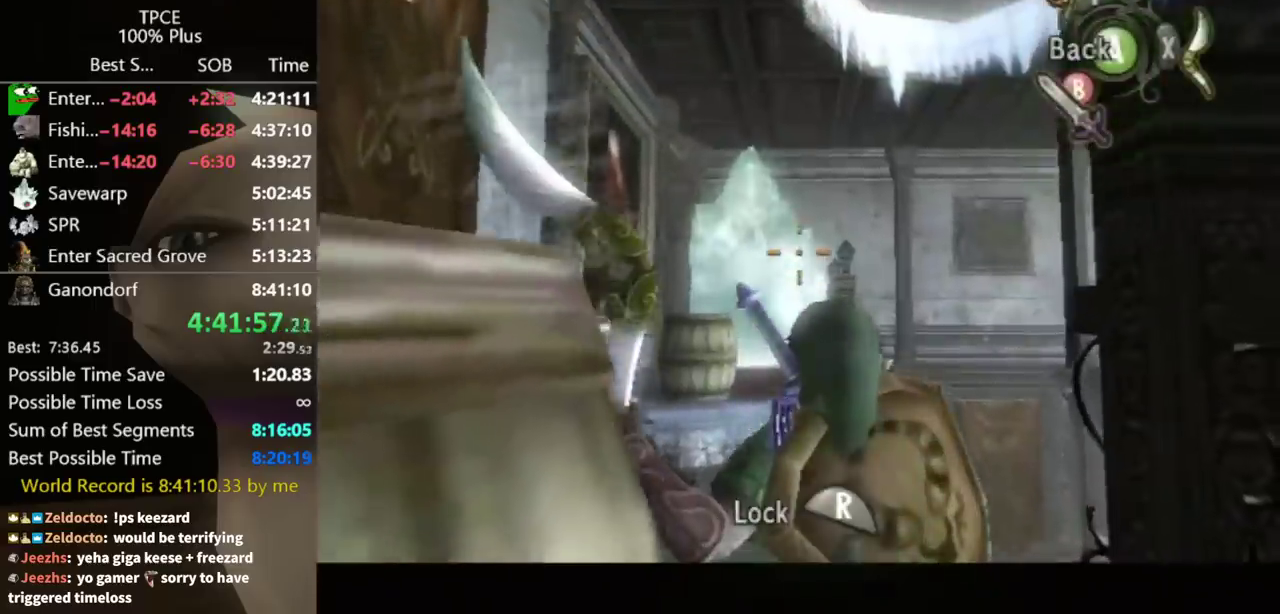
{"buttons": ["X", "R1"], "left_stick": "down", "right_stick": "center"}
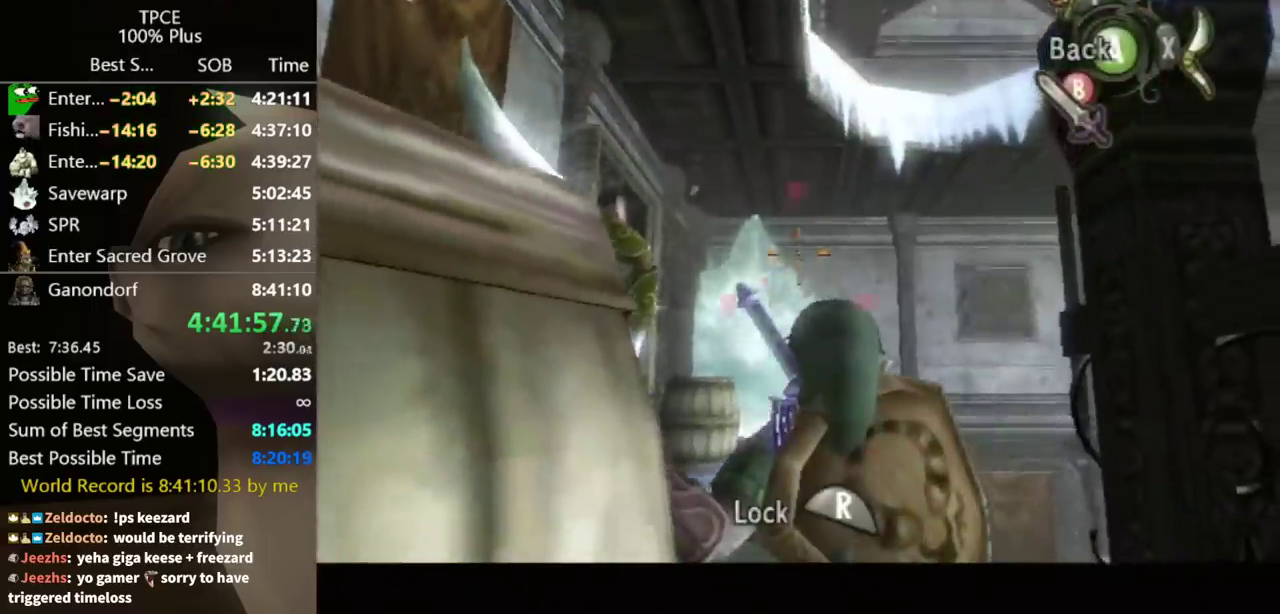
{"buttons": [], "left_stick": "center", "right_stick": "center"}
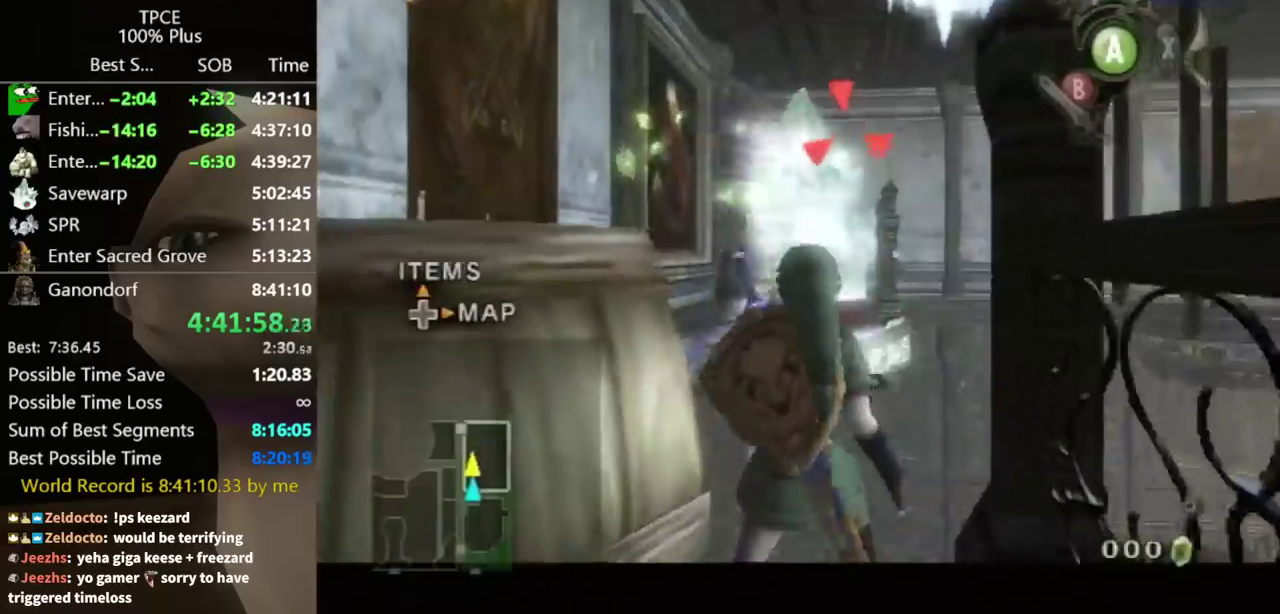
{"buttons": [], "left_stick": "center", "right_stick": "center"}
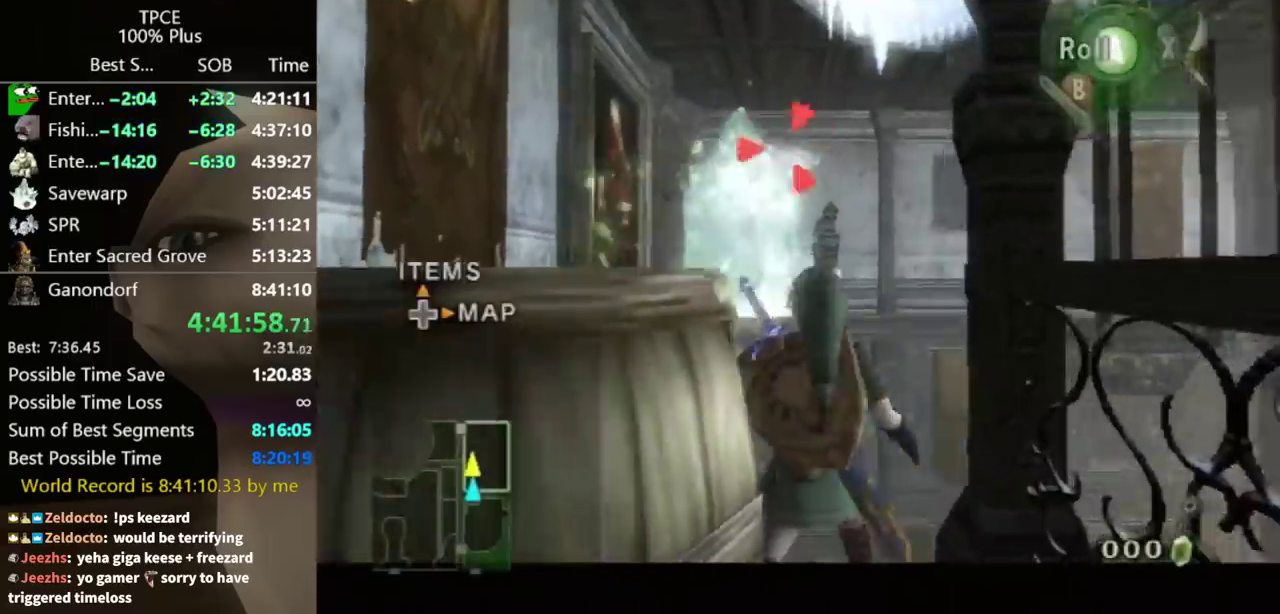
{"buttons": [], "left_stick": "center", "right_stick": "center"}
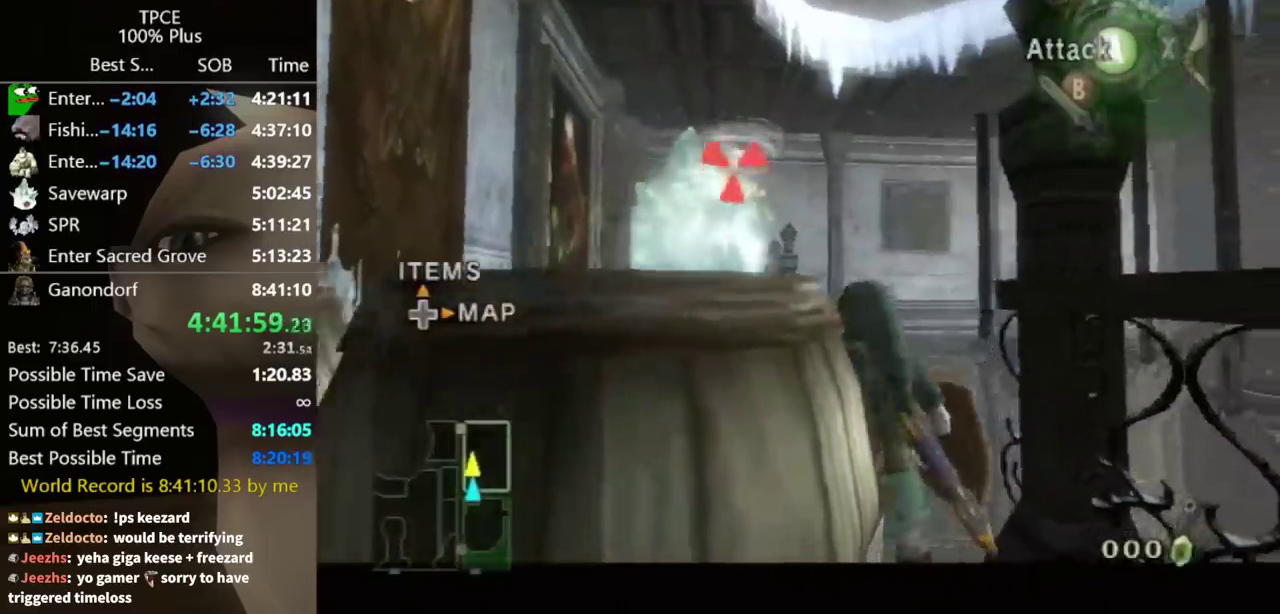
{"buttons": [], "left_stick": "center", "right_stick": "center"}